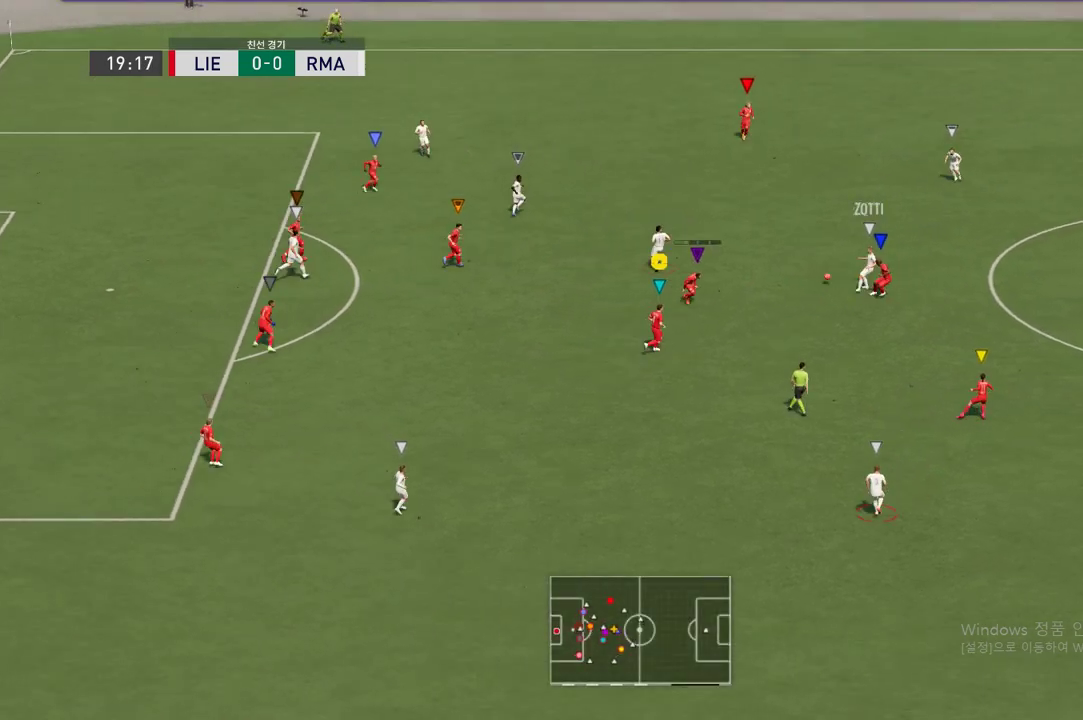
Gameplay with a controller (Xbox layout); each line is a JSON object with the inputs held at the frame after it. "events" lists button and stick changes between this image and that frame as [ms after this image, input, new state], when the widget could be followed in between. Not read: L3 R3 left_stick.
{"buttons": ["L2"], "right_stick": "center", "events": [[269, "L2", "down"]]}
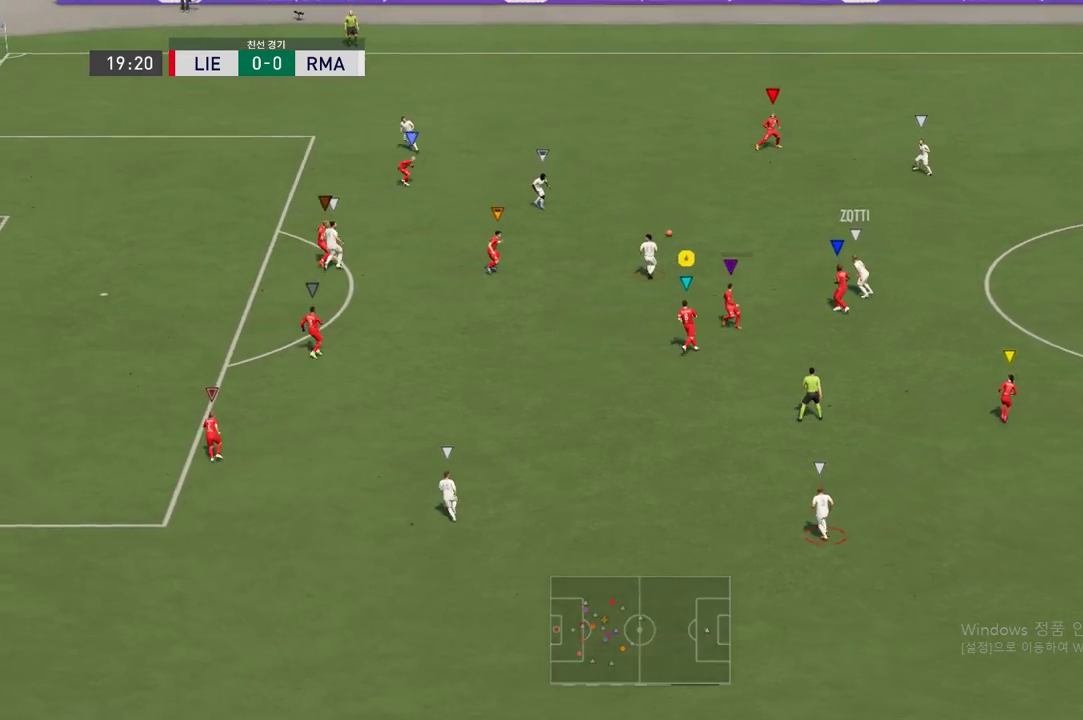
{"buttons": [], "right_stick": "center", "events": [[438, "L2", "up"]]}
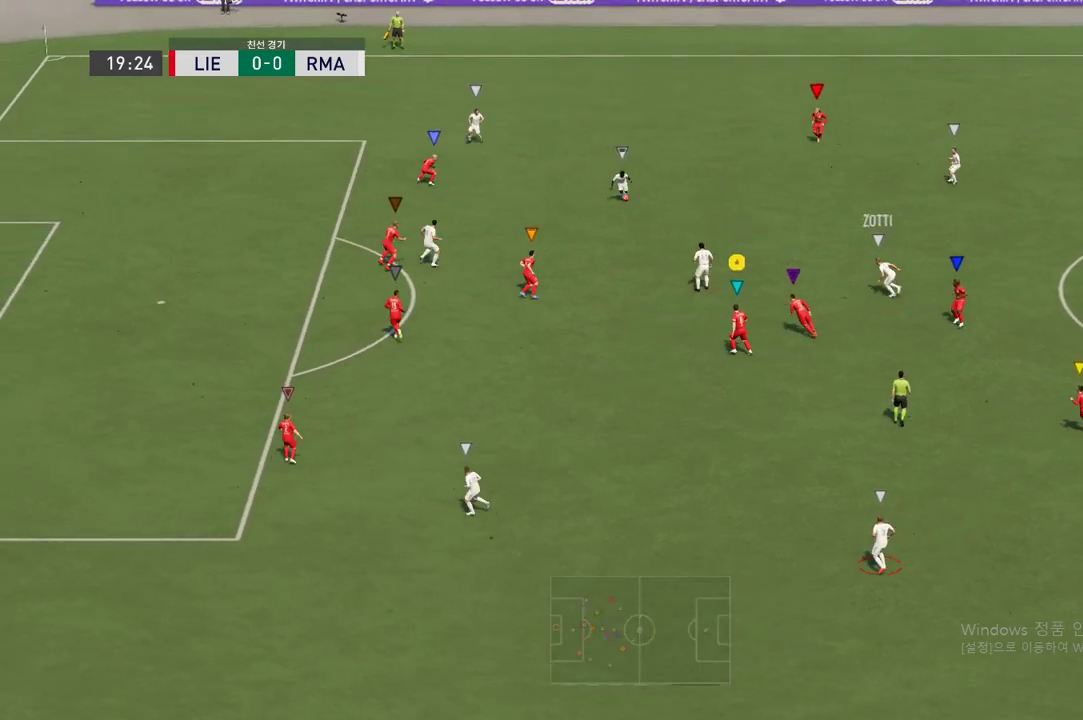
{"buttons": [], "right_stick": "center", "events": []}
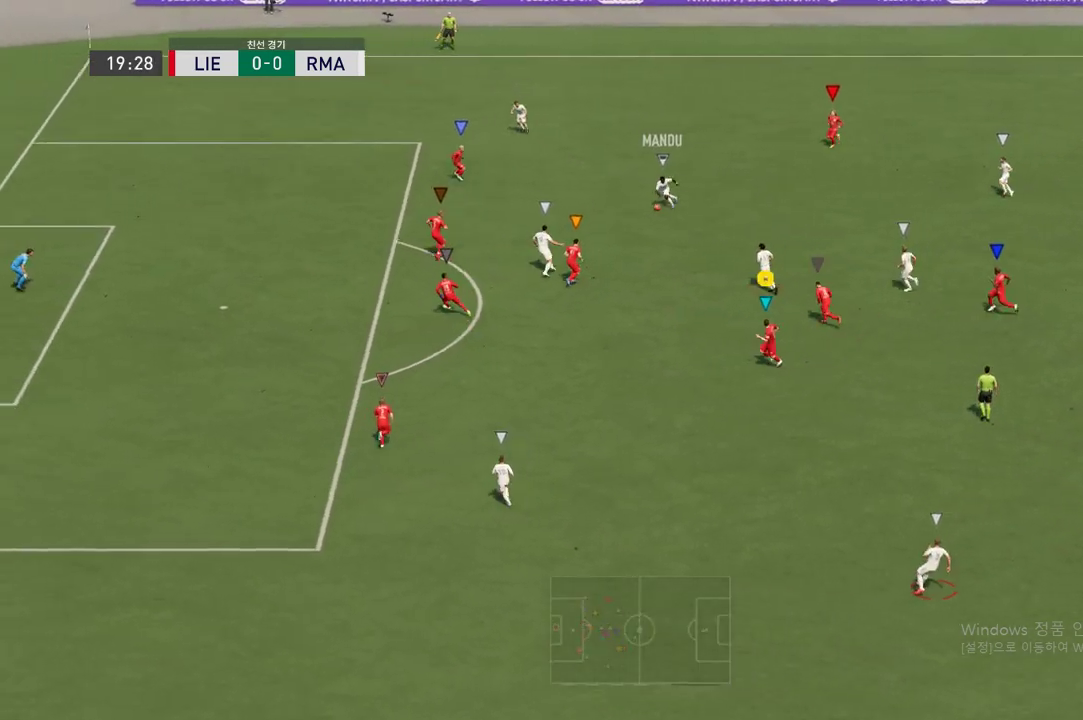
{"buttons": [], "right_stick": "center", "events": []}
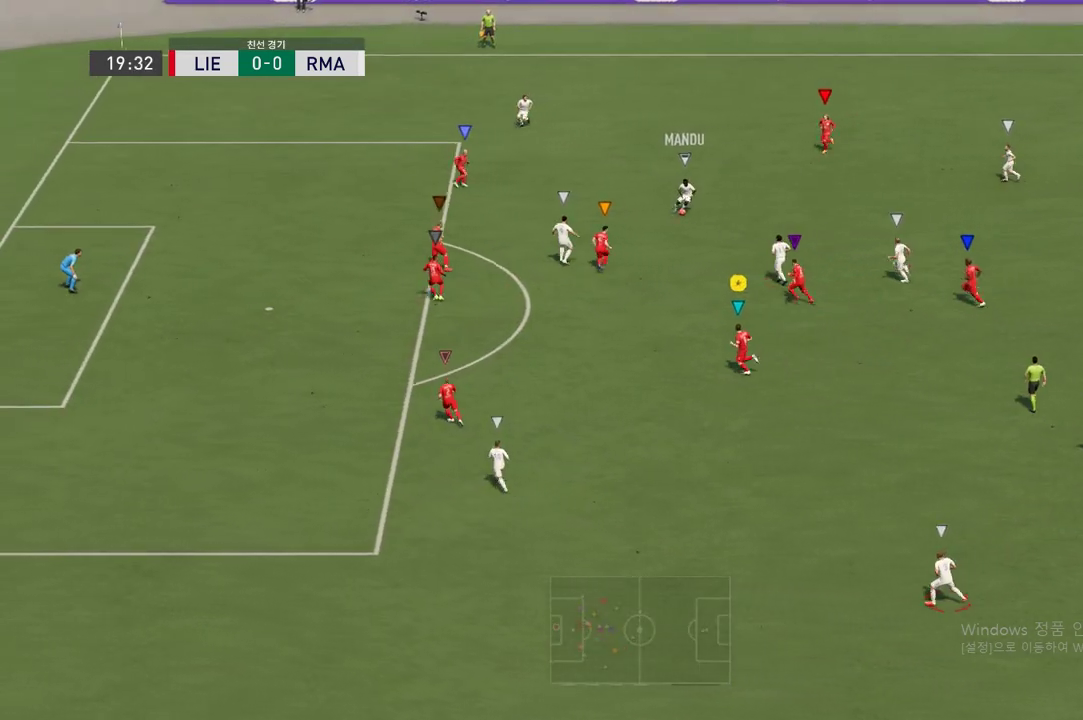
{"buttons": ["R2"], "right_stick": "center", "events": [[235, "R2", "down"]]}
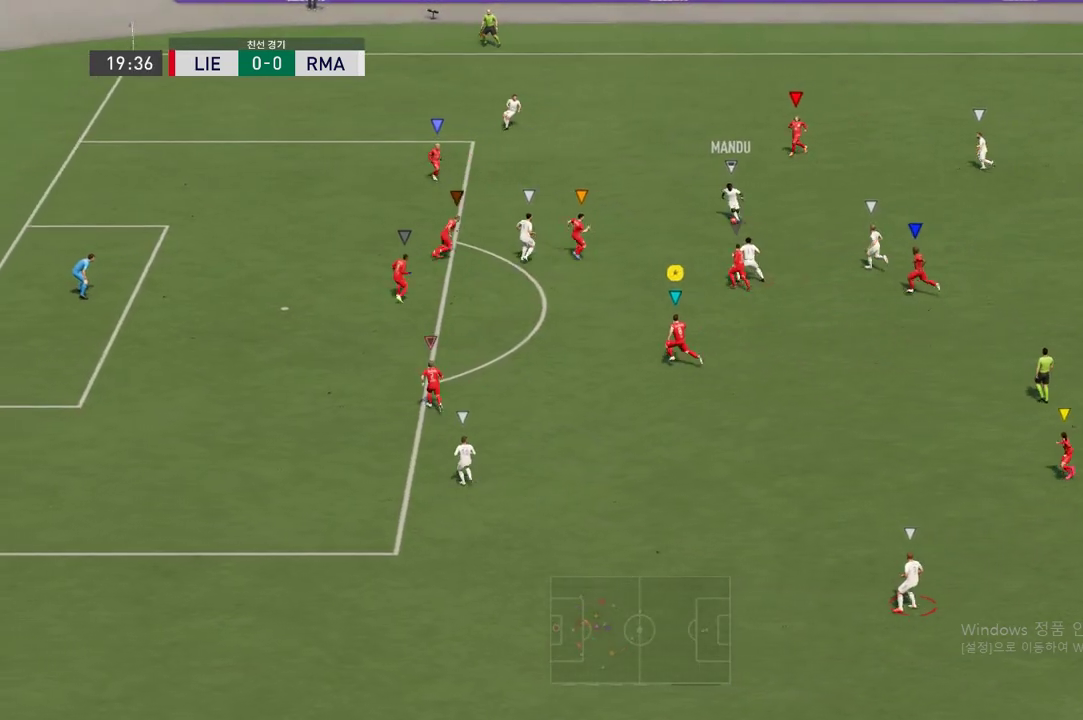
{"buttons": ["L2", "R2"], "right_stick": "center", "events": [[51, "R2", "up"], [118, "L2", "down"], [370, "R2", "down"]]}
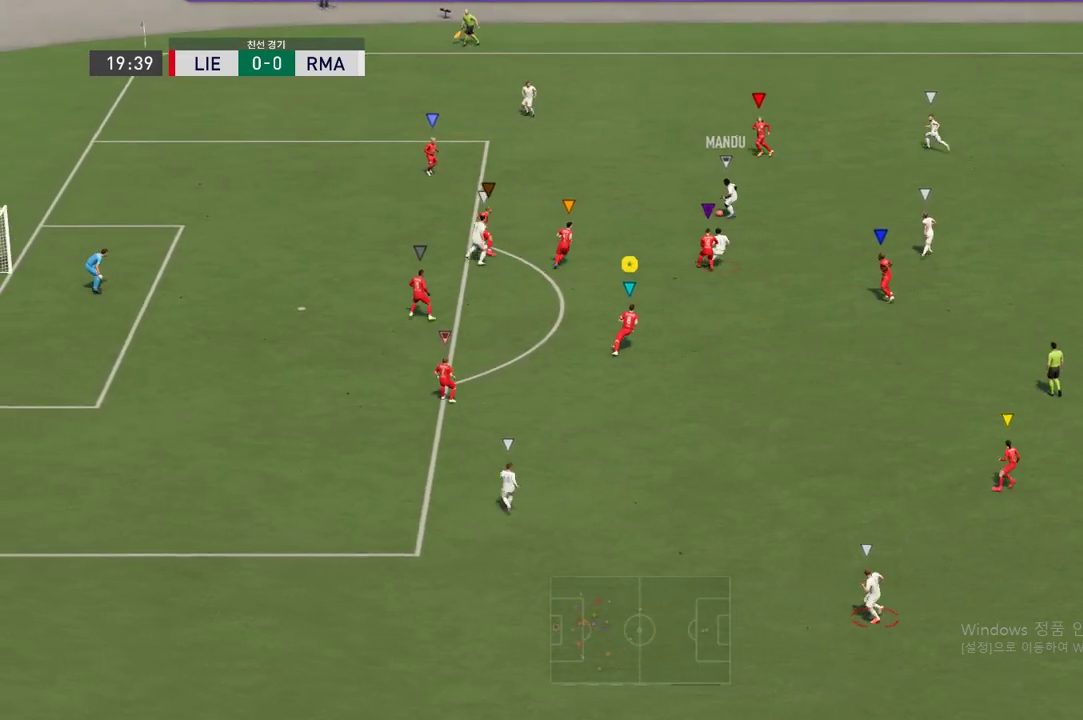
{"buttons": ["R2"], "right_stick": "center", "events": [[151, "L2", "up"], [235, "R2", "up"], [437, "R2", "down"]]}
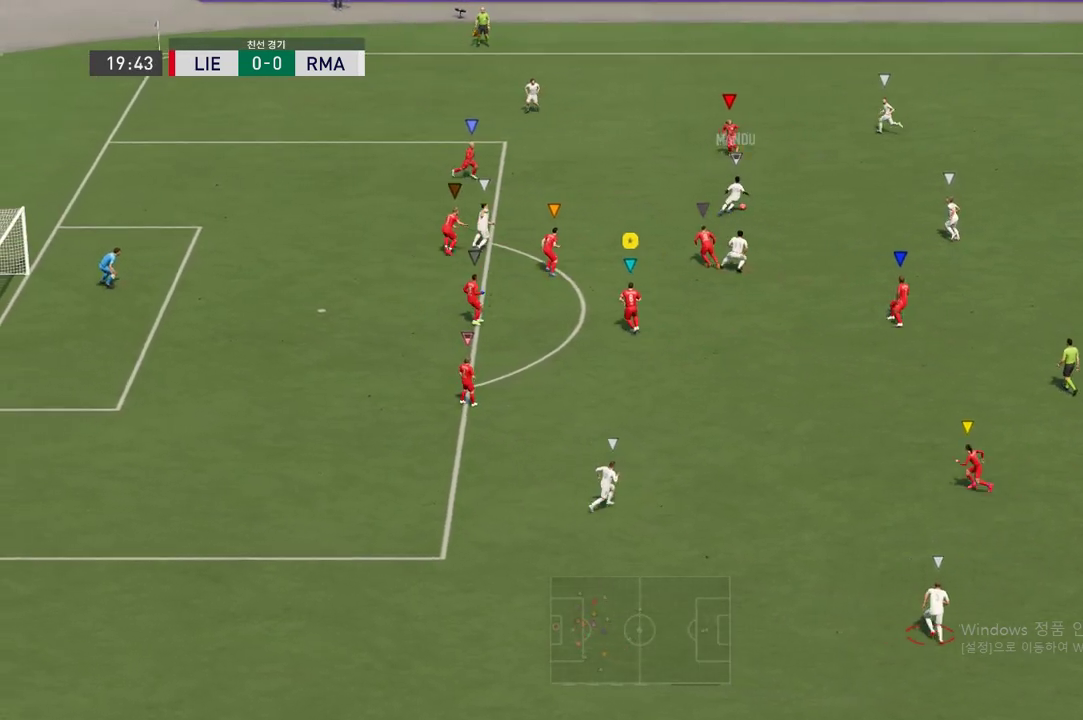
{"buttons": ["R2"], "right_stick": "center", "events": []}
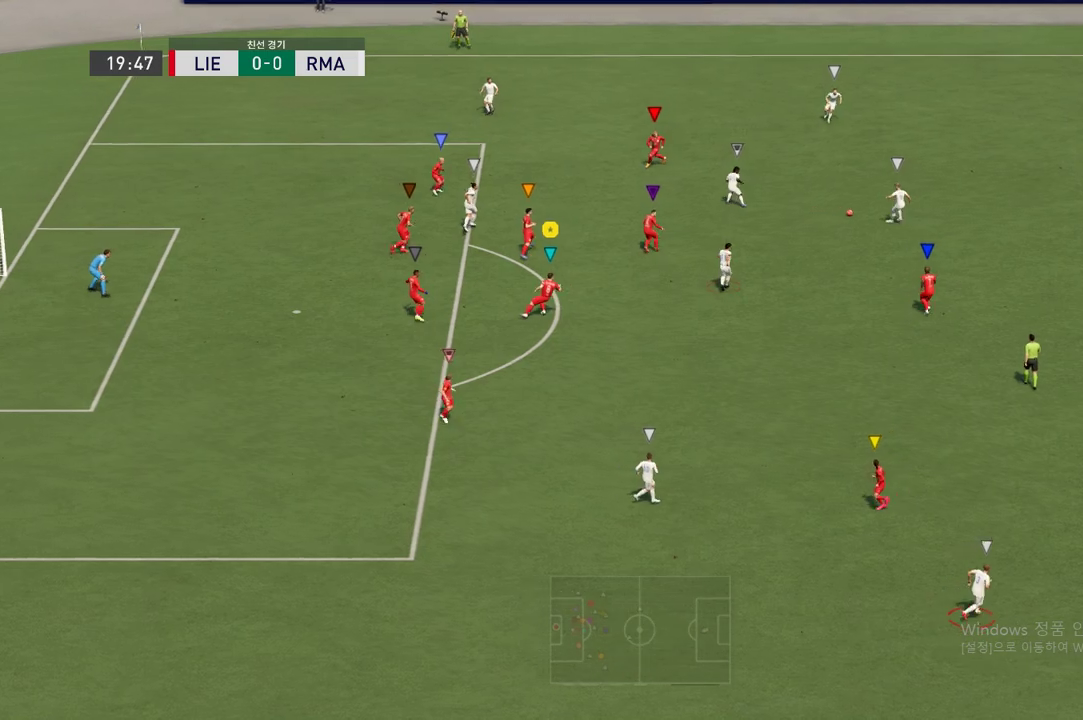
{"buttons": ["R2"], "right_stick": "center", "events": []}
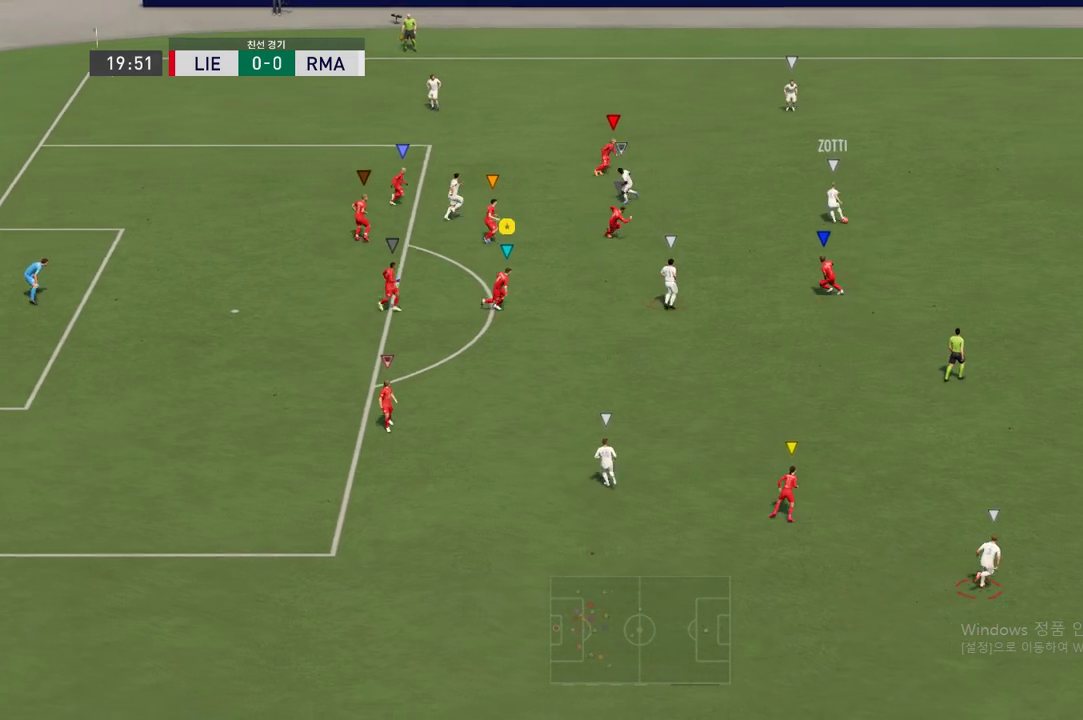
{"buttons": ["L2"], "right_stick": "center", "events": [[370, "L2", "down"], [470, "R2", "up"]]}
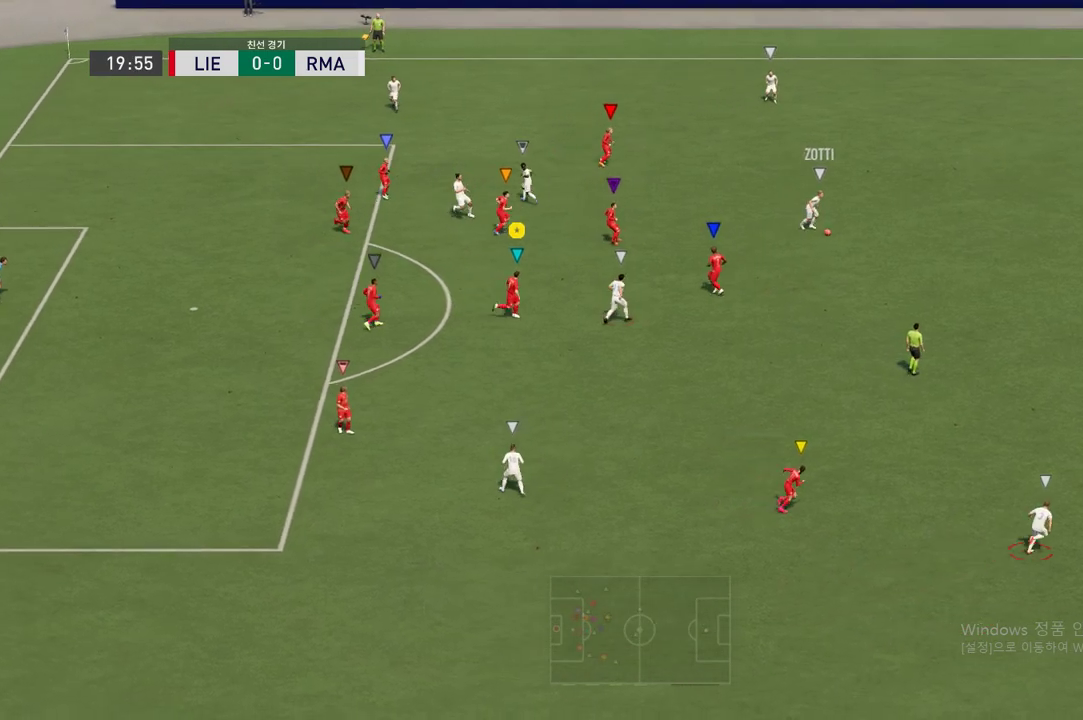
{"buttons": ["L2"], "right_stick": "center", "events": []}
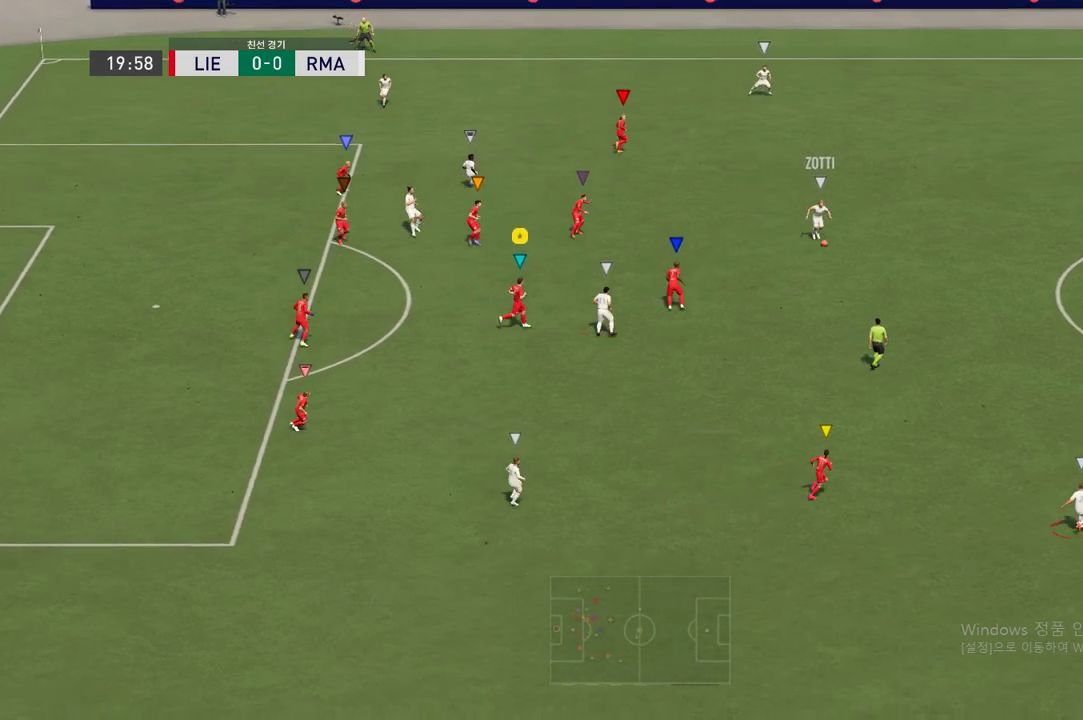
{"buttons": ["L2"], "right_stick": "center", "events": []}
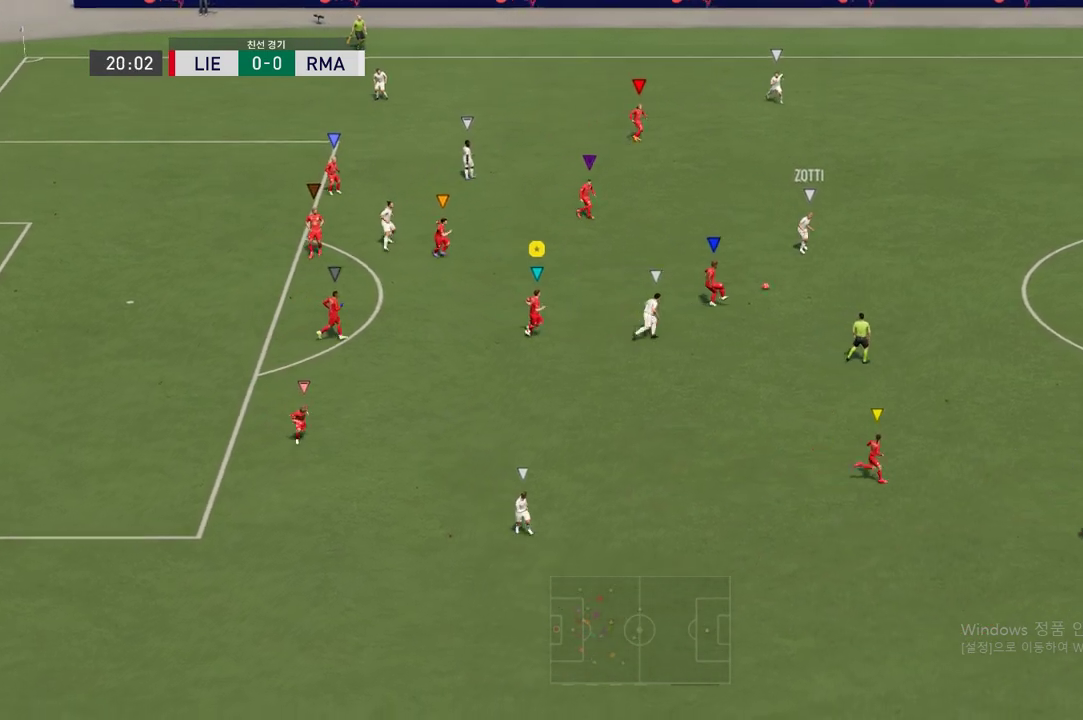
{"buttons": ["L2", "R2"], "right_stick": "center", "events": [[387, "R2", "down"]]}
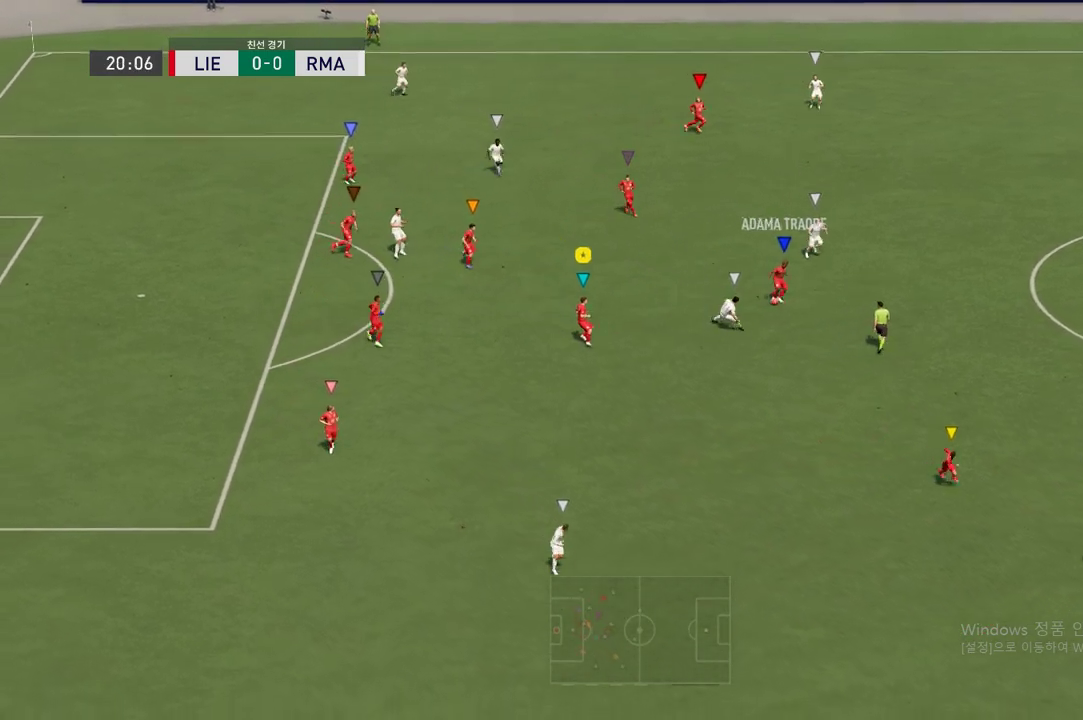
{"buttons": ["R2"], "right_stick": "center", "events": [[235, "L2", "up"]]}
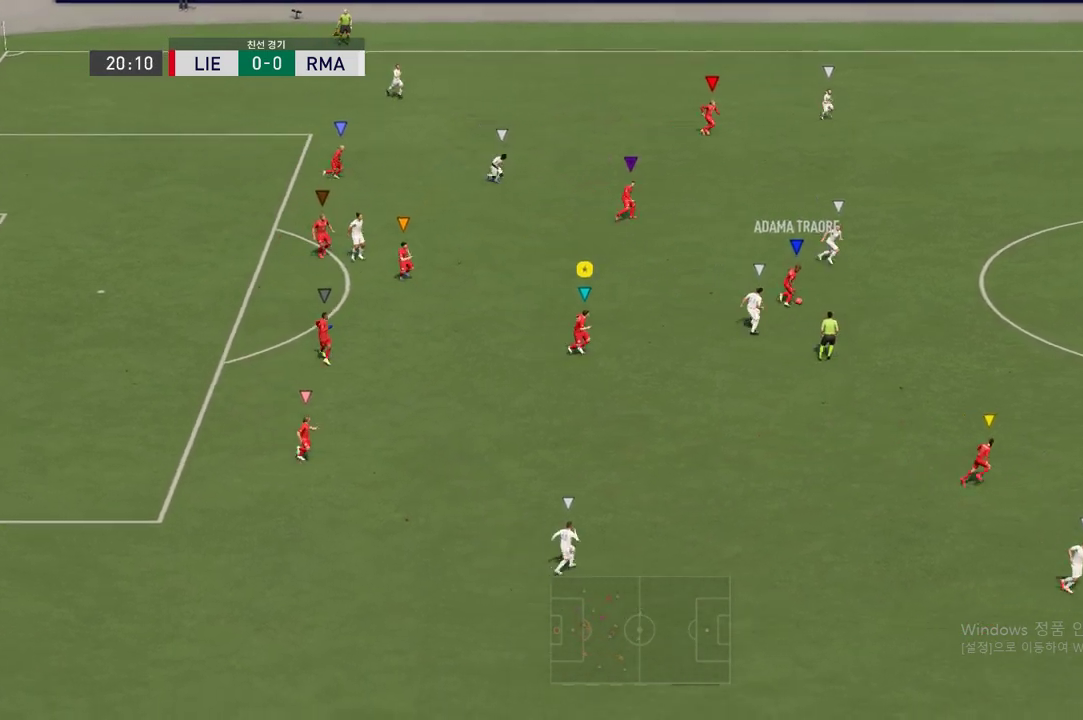
{"buttons": [], "right_stick": "center", "events": [[118, "R2", "up"]]}
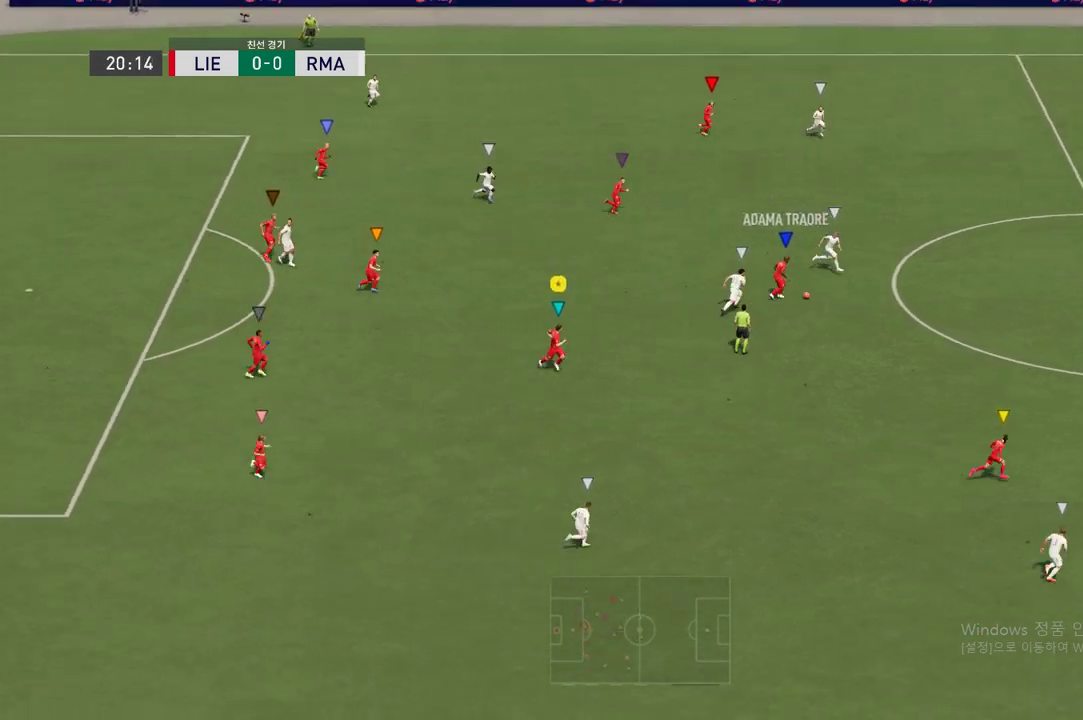
{"buttons": ["R2"], "right_stick": "center", "events": [[336, "R2", "down"]]}
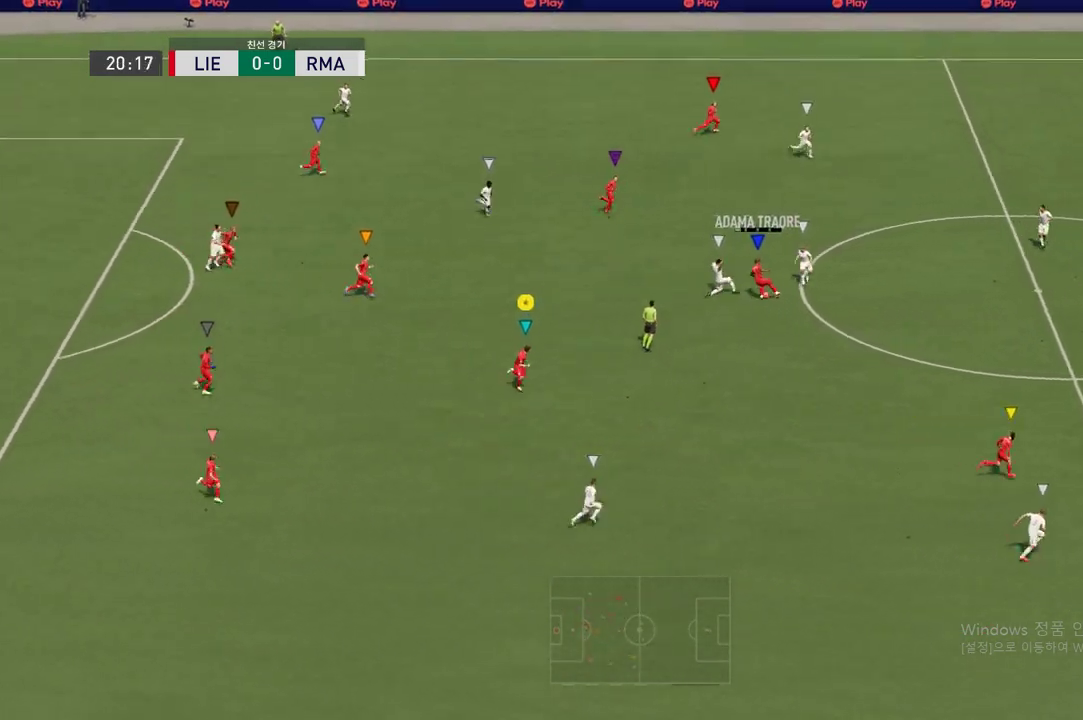
{"buttons": [], "right_stick": "center", "events": [[370, "R2", "up"]]}
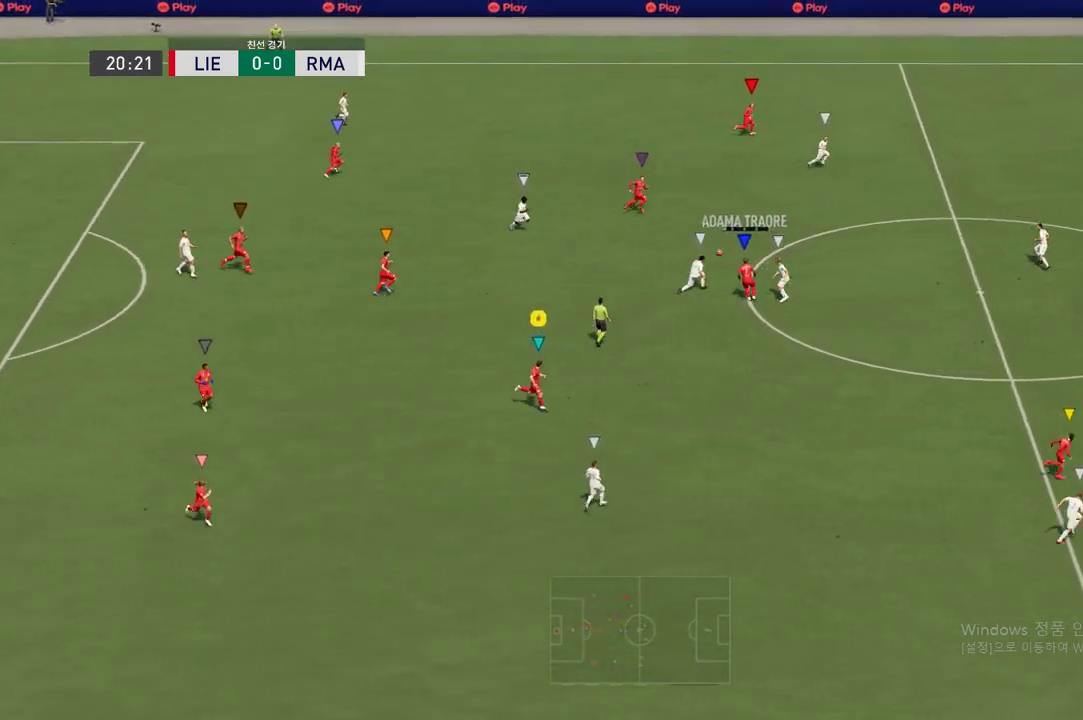
{"buttons": ["R2"], "right_stick": "center", "events": [[319, "R2", "down"]]}
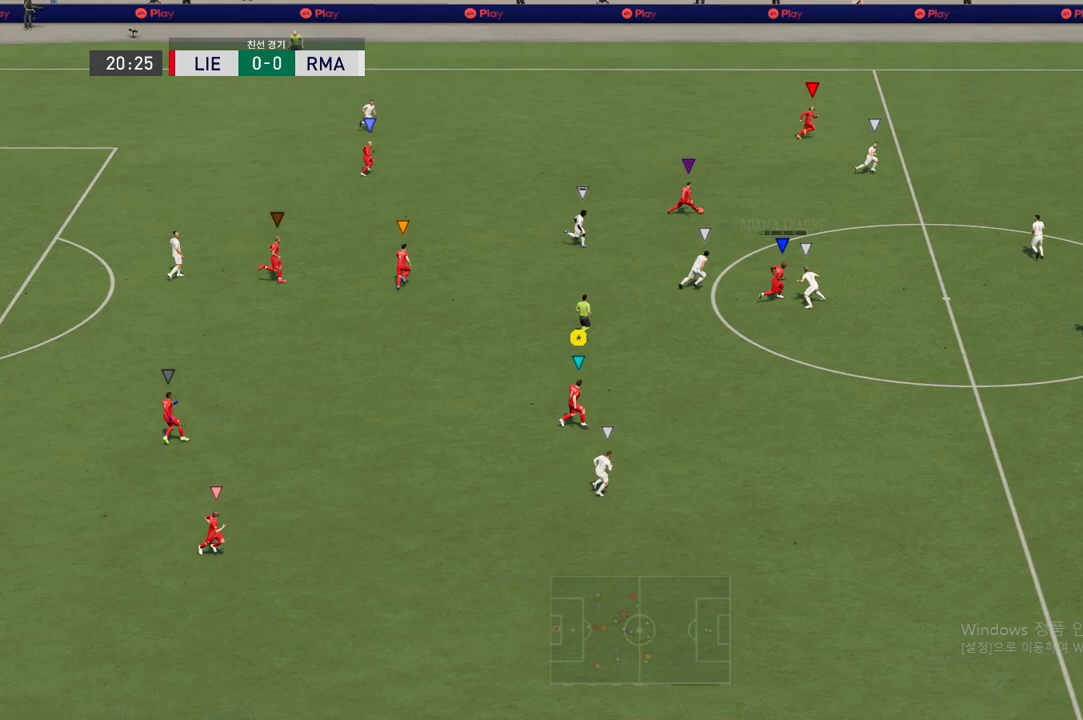
{"buttons": ["R2"], "right_stick": "center", "events": []}
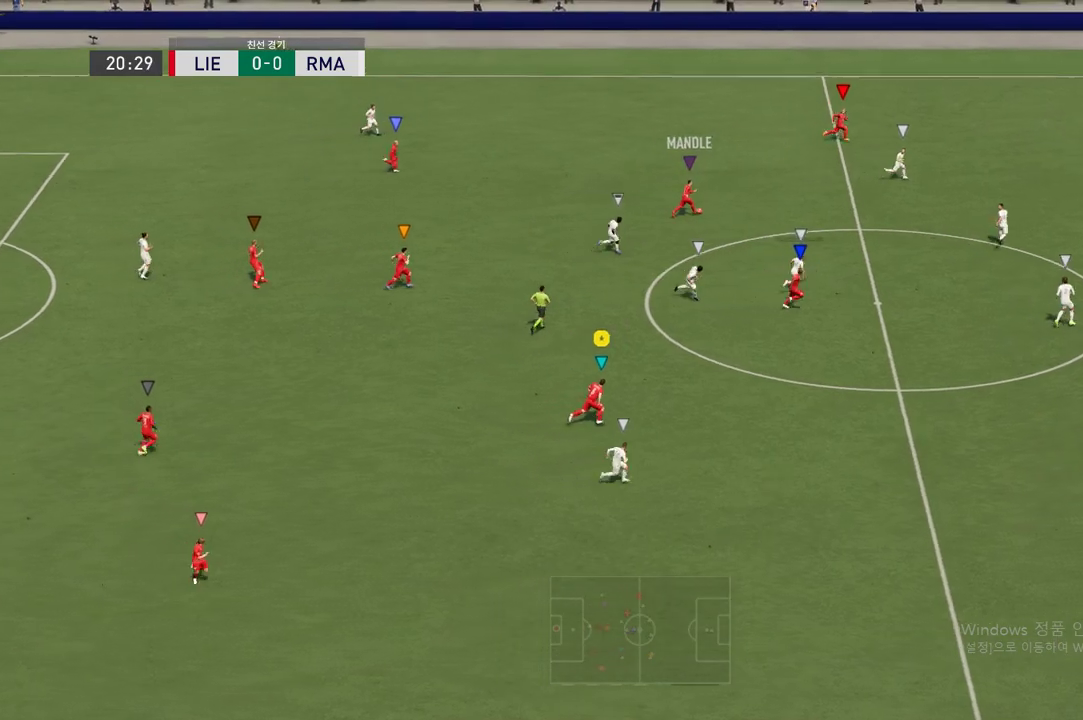
{"buttons": ["R2"], "right_stick": "center", "events": []}
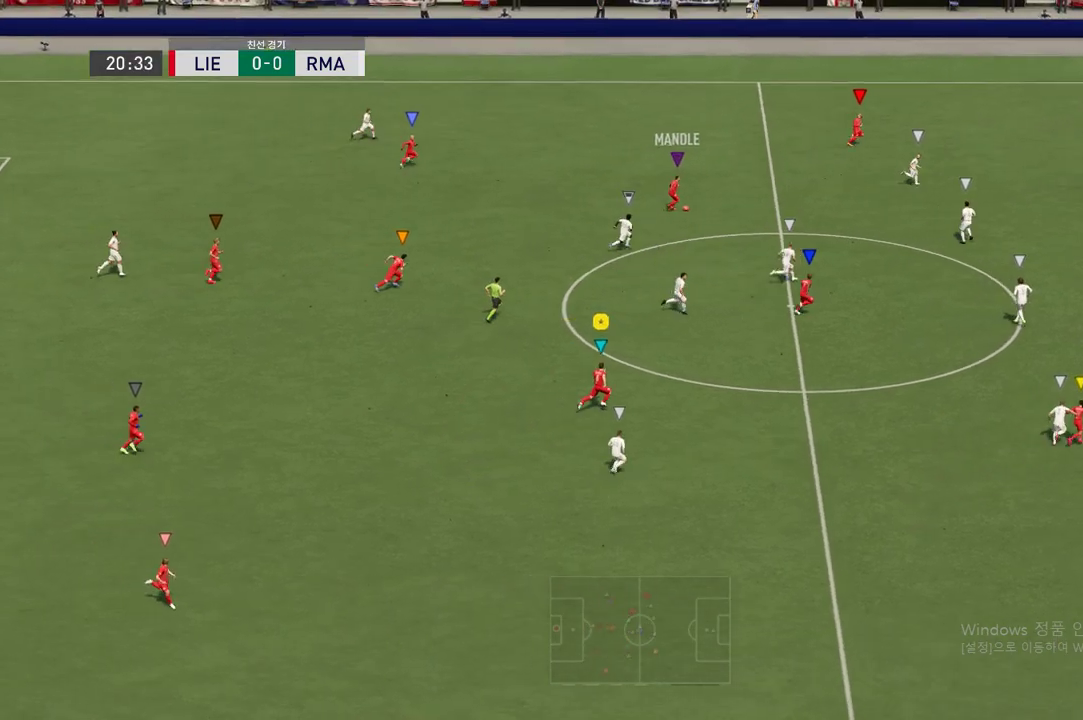
{"buttons": ["R2"], "right_stick": "center", "events": []}
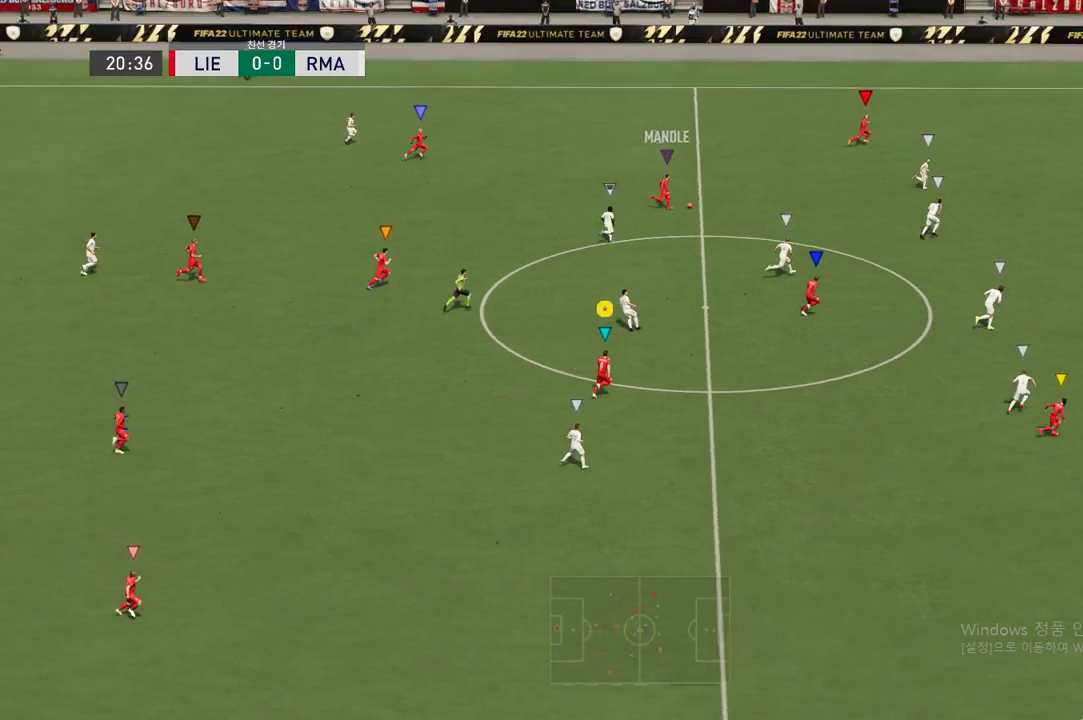
{"buttons": ["R2"], "right_stick": "center", "events": []}
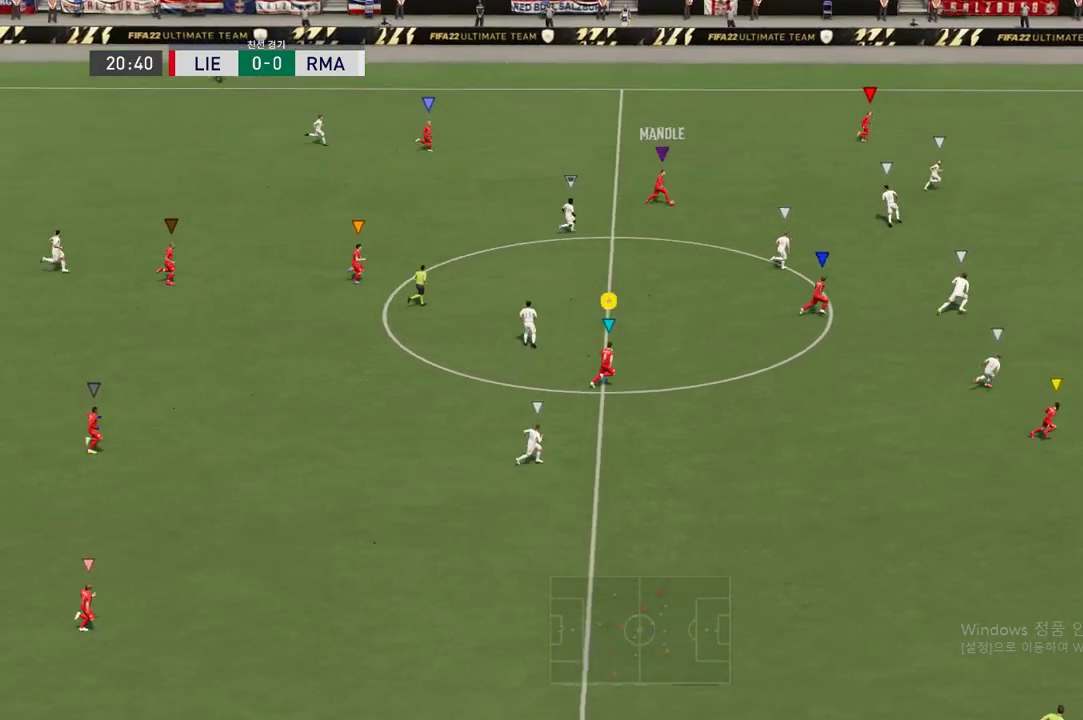
{"buttons": ["R2"], "right_stick": "center", "events": []}
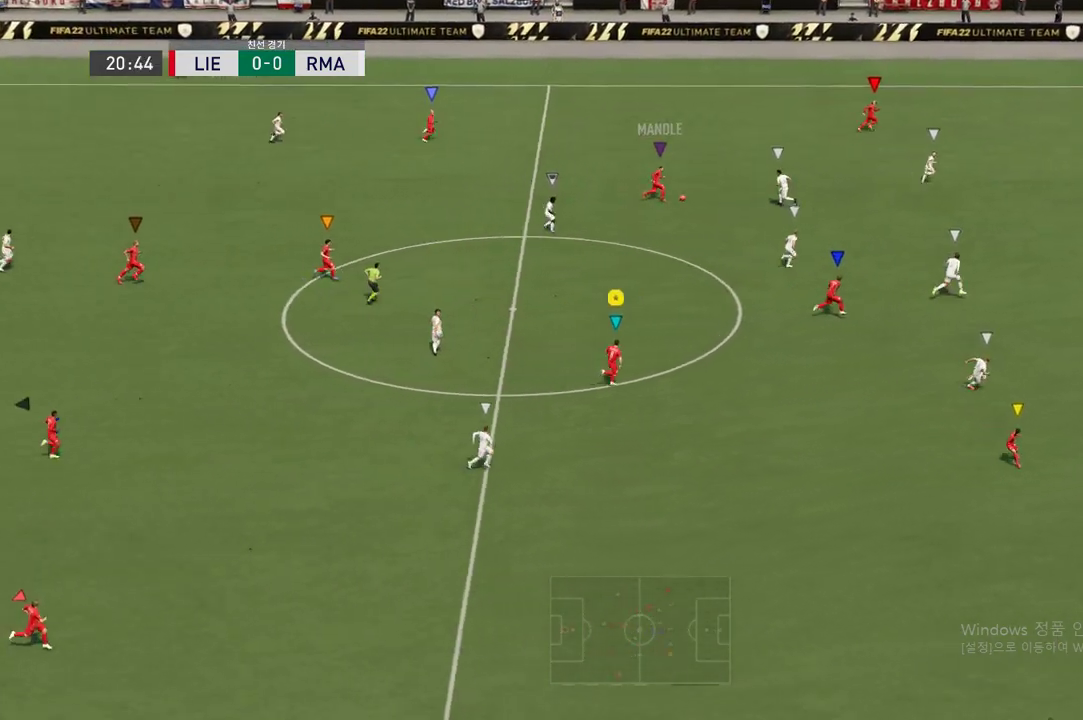
{"buttons": [], "right_stick": "center", "events": [[286, "R2", "up"]]}
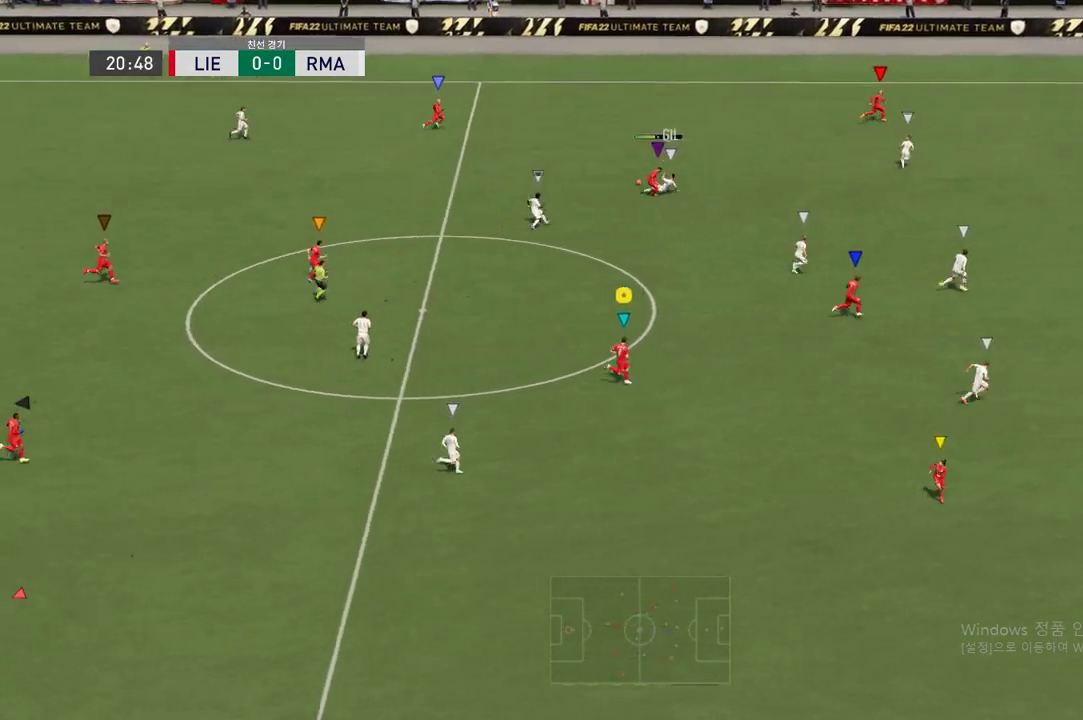
{"buttons": [], "right_stick": "center", "events": []}
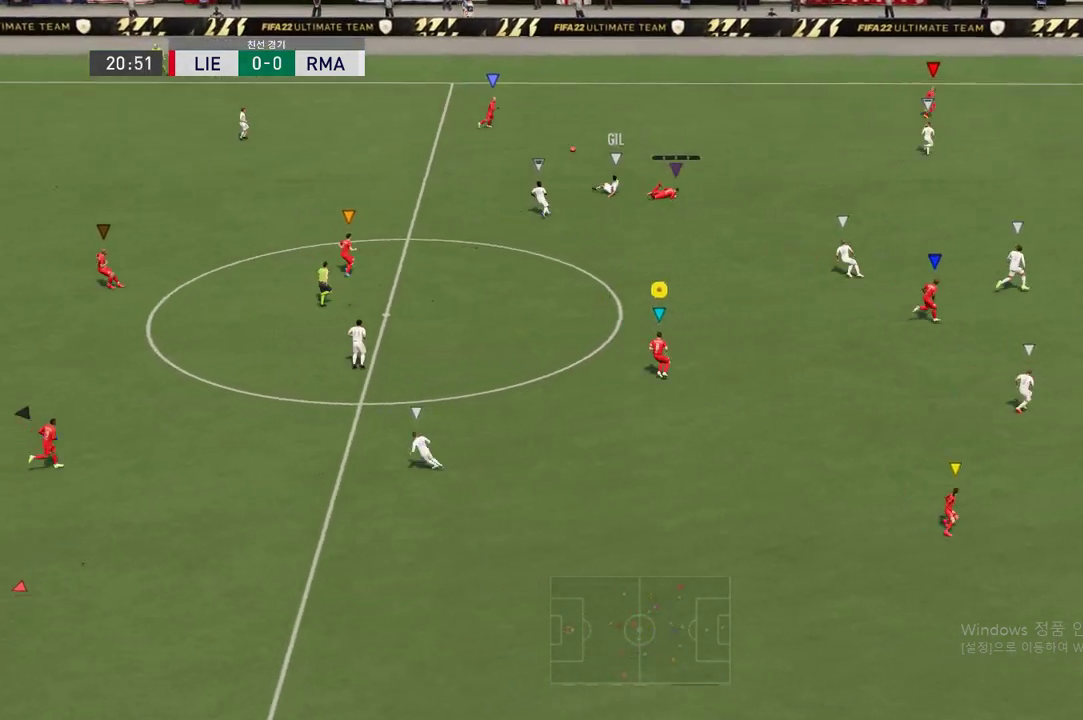
{"buttons": [], "right_stick": "center", "events": []}
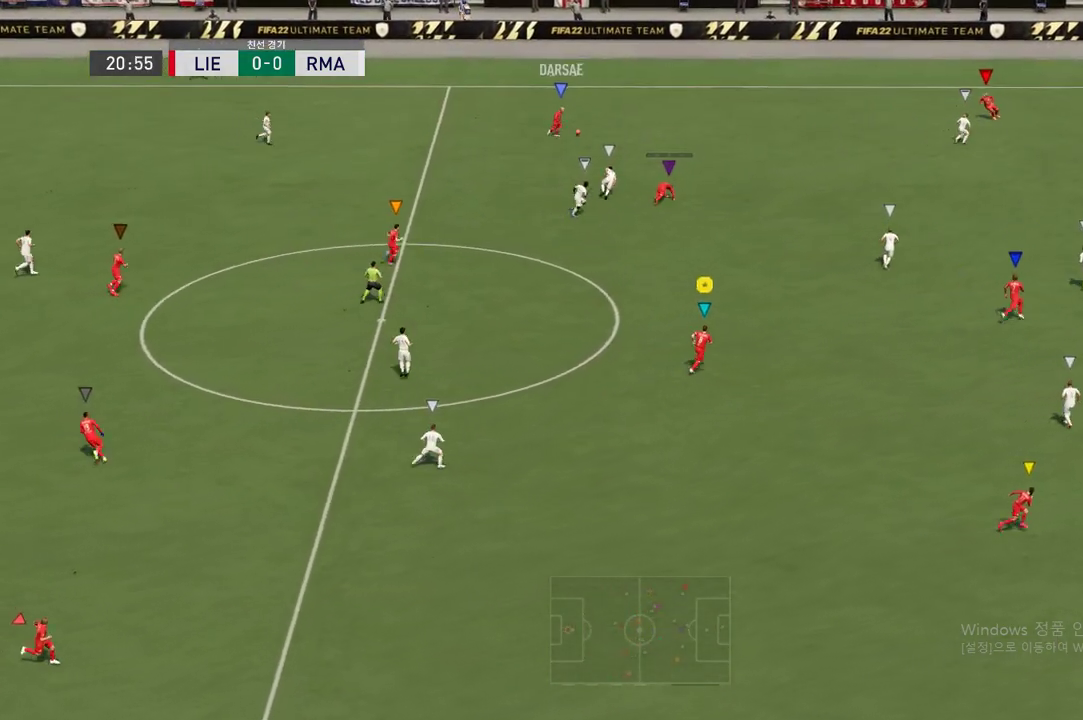
{"buttons": ["R2"], "right_stick": "center", "events": [[471, "R2", "down"]]}
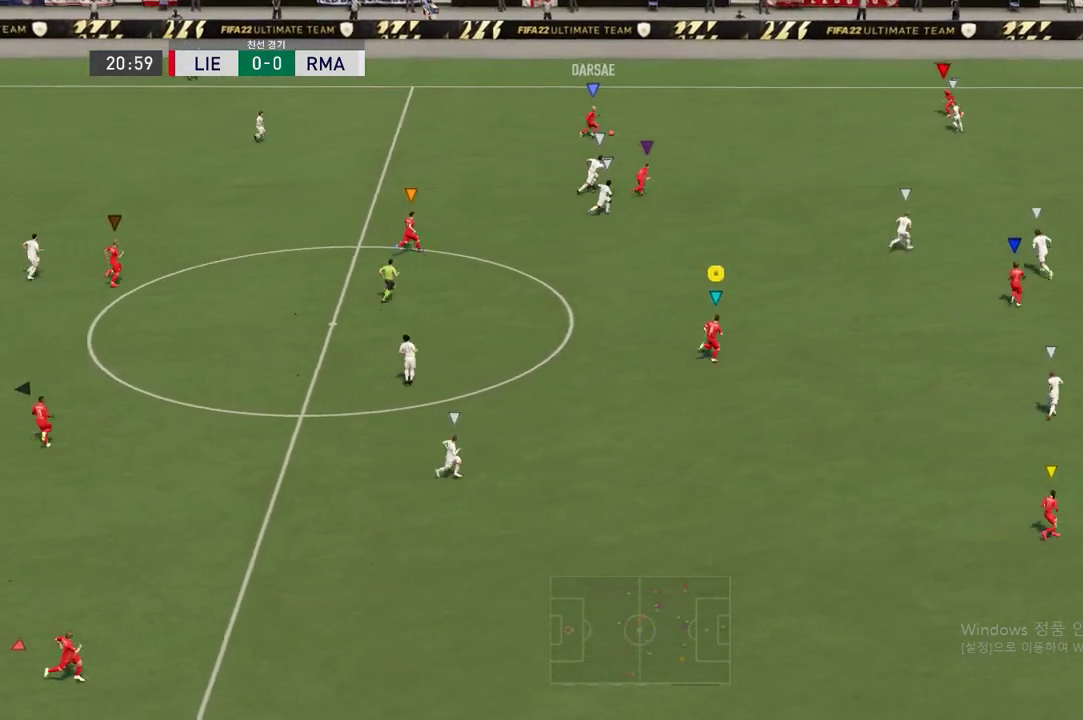
{"buttons": [], "right_stick": "center", "events": [[437, "R2", "up"]]}
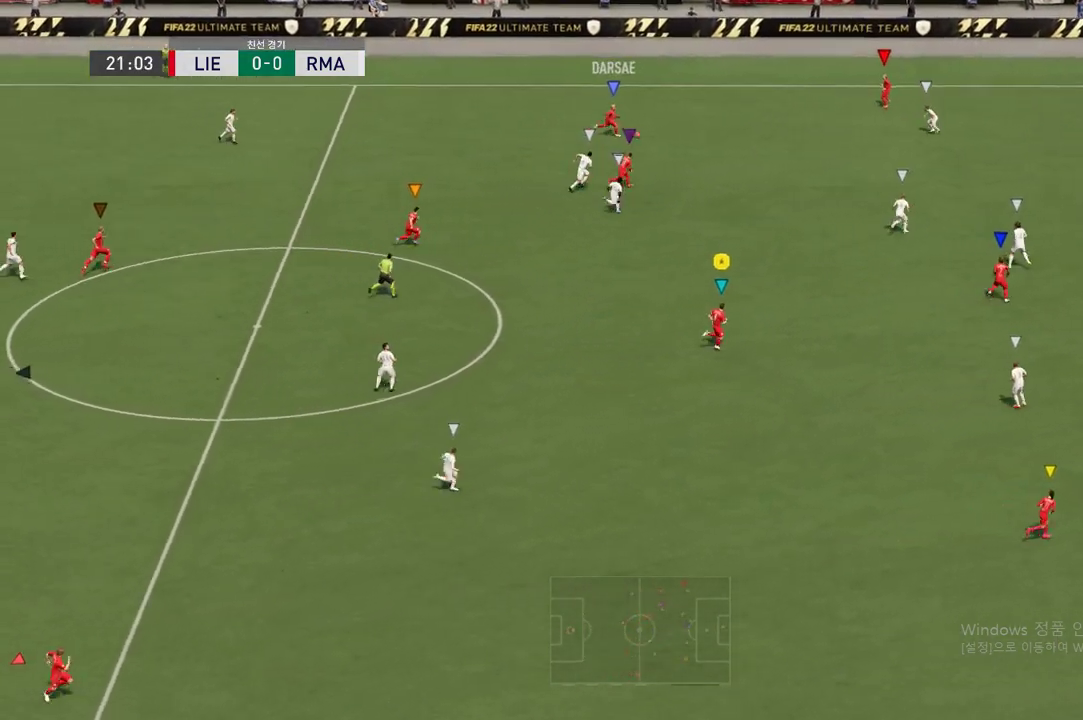
{"buttons": [], "right_stick": "center", "events": []}
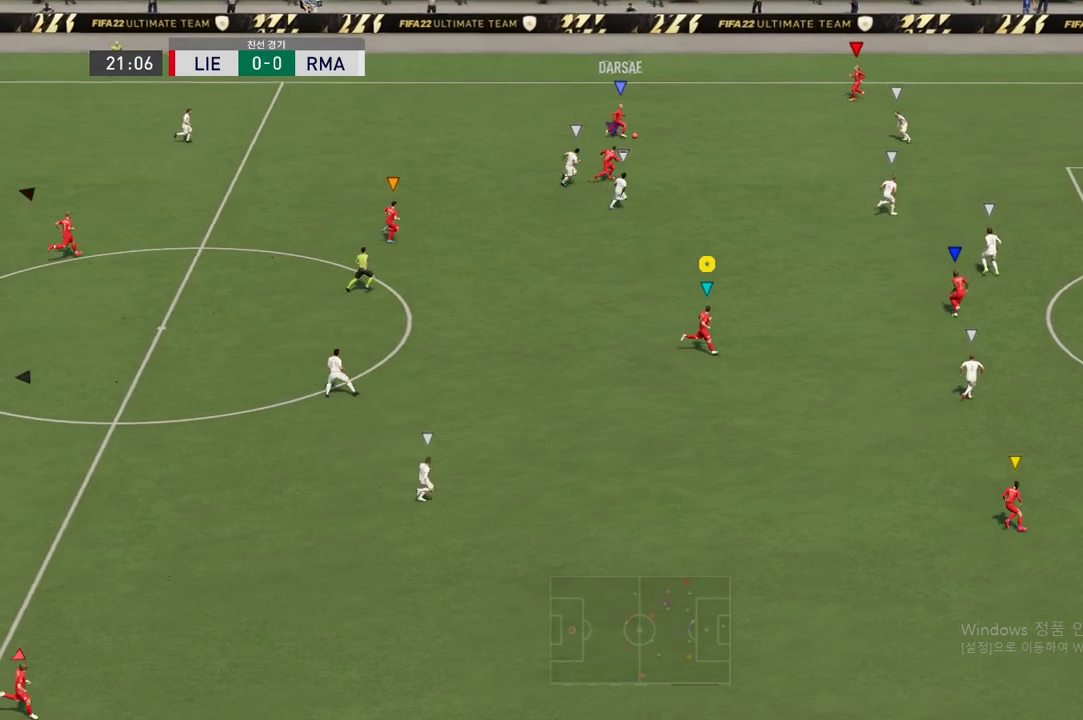
{"buttons": [], "right_stick": "center", "events": []}